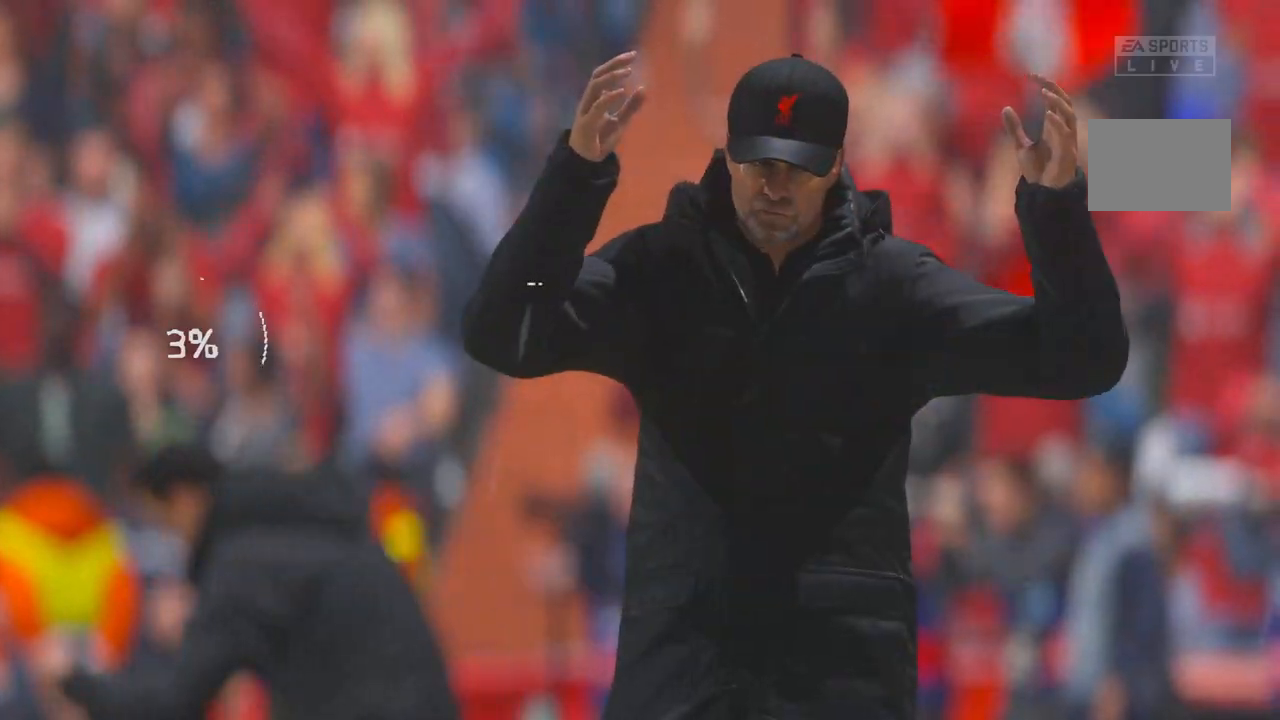
Gameplay with a controller (Xbox layout); each line is a JSON object with the inputs held at the frame after it (dt_ms = milliseconds from this image to that frame). "events" lists button and stick changes between this image and that frame as [ms after this image, input, new state], when the widget could be followed in between. Not read: L3 R3.
{"dt_ms": 1000, "buttons": ["R2"], "left_stick": "down-right", "right_stick": "center"}
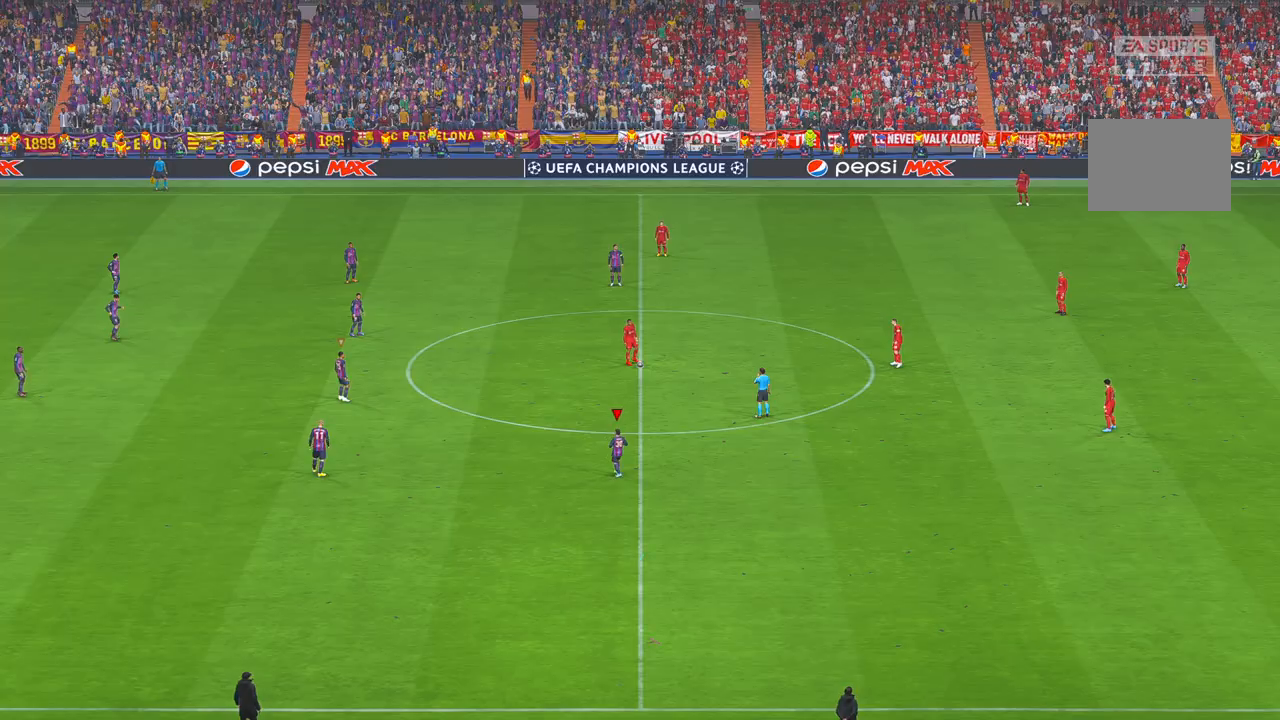
{"dt_ms": 500, "buttons": ["R2"], "left_stick": "right", "right_stick": "center", "events": [[433, "left_stick", "right"]]}
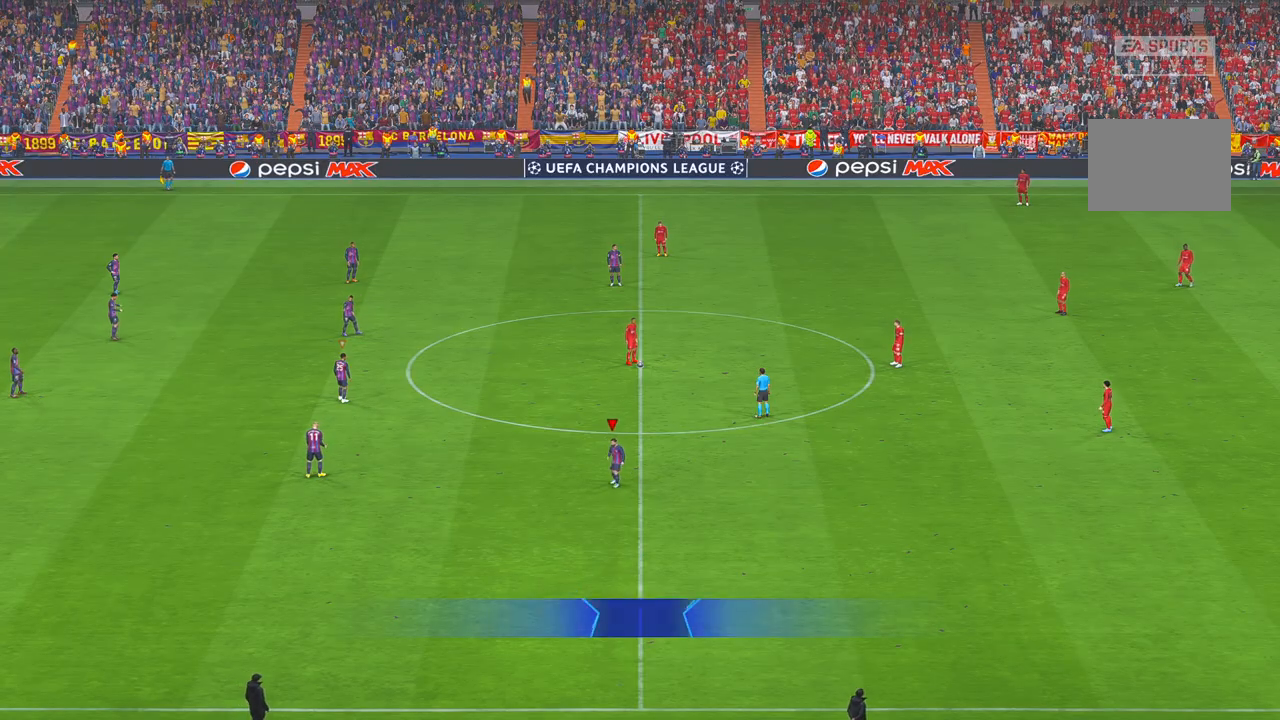
{"dt_ms": 500, "buttons": ["R2"], "left_stick": "up", "right_stick": "center", "events": [[83, "left_stick", "up-right"], [333, "left_stick", "up"]]}
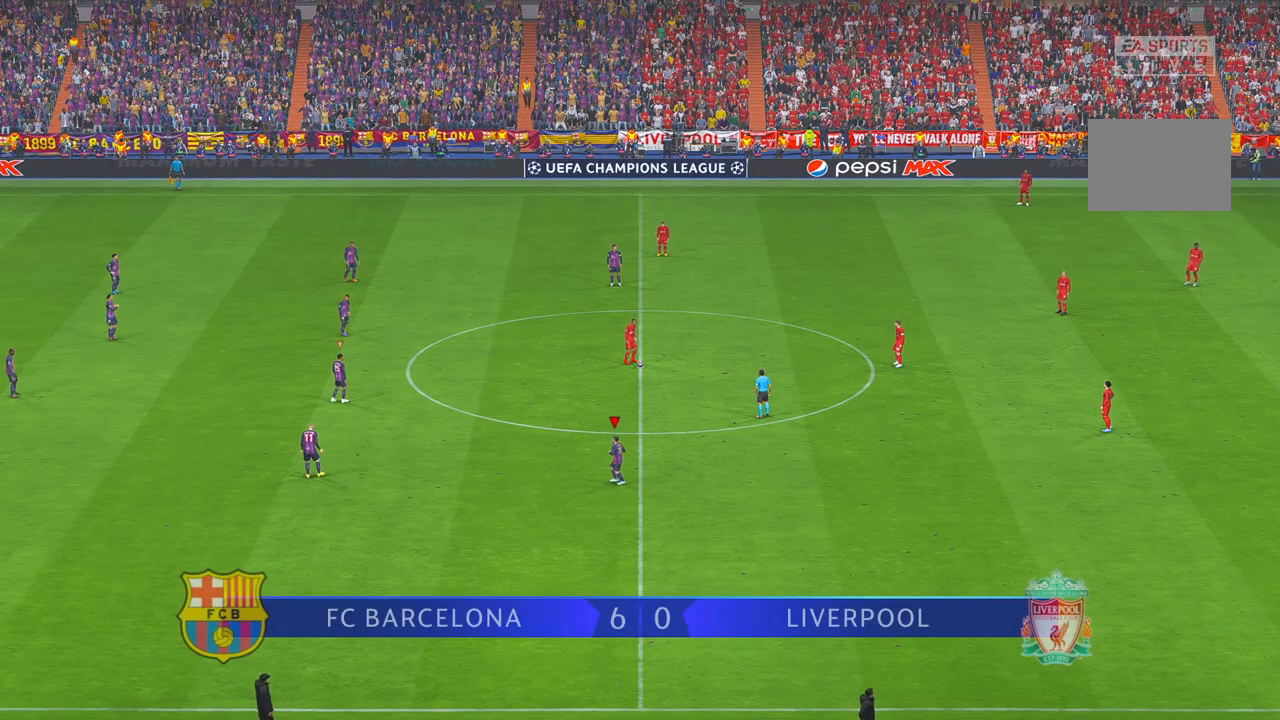
{"dt_ms": 500, "buttons": ["R2"], "left_stick": "up", "right_stick": "center", "events": [[367, "left_stick", "up-left"], [500, "left_stick", "up"]]}
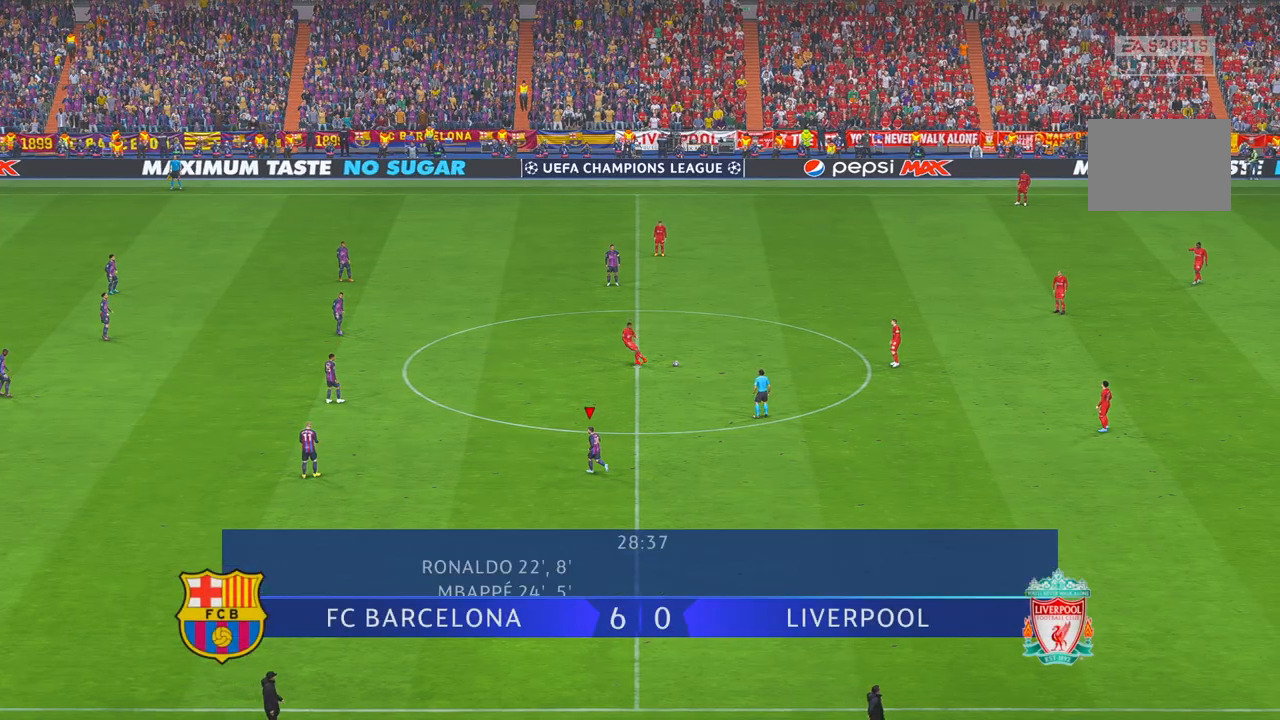
{"dt_ms": 500, "buttons": ["R2"], "left_stick": "up-right", "right_stick": "center", "events": [[467, "left_stick", "up-right"]]}
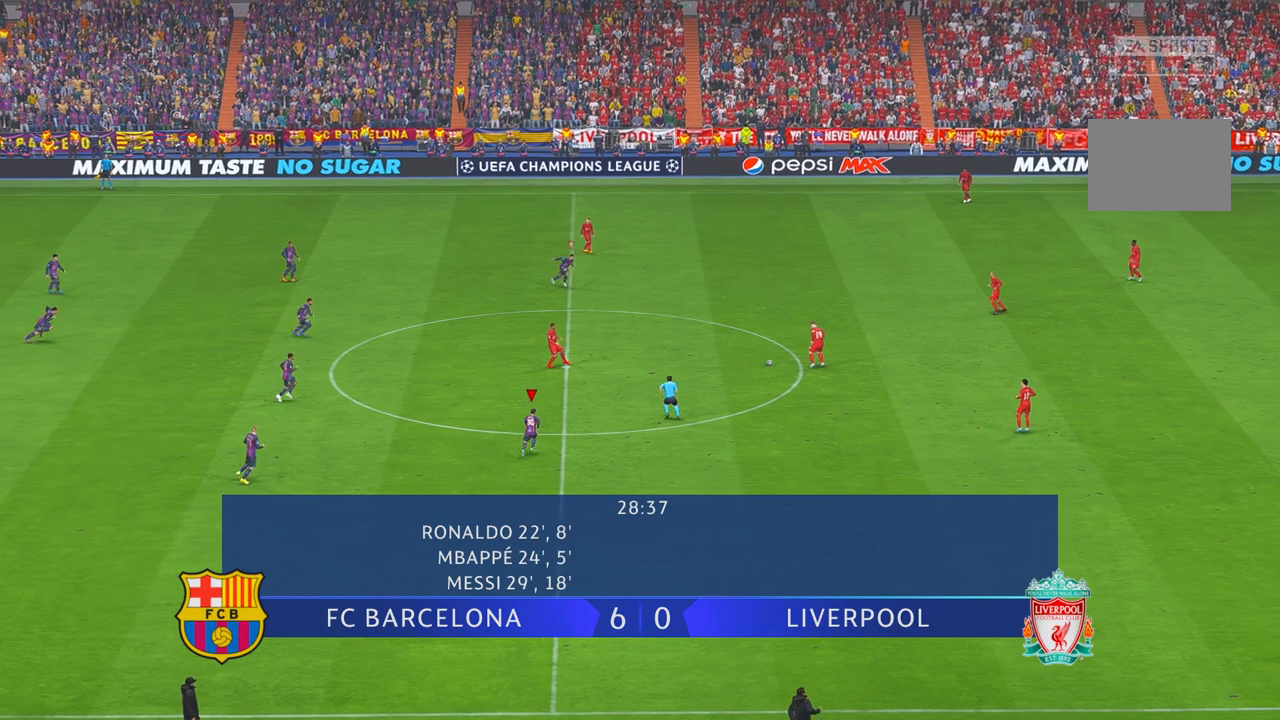
{"dt_ms": 500, "buttons": ["R2"], "left_stick": "right", "right_stick": "center", "events": [[250, "left_stick", "right"]]}
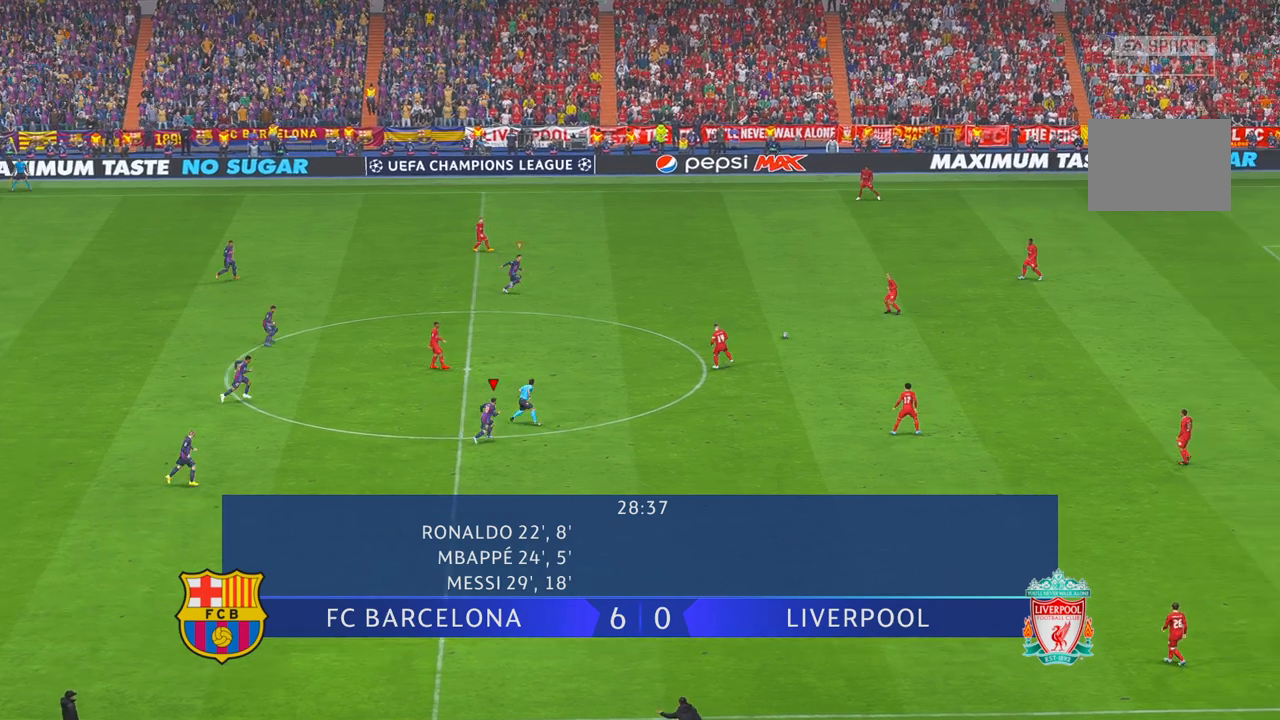
{"dt_ms": 500, "buttons": ["R2"], "left_stick": "right", "right_stick": "center", "events": [[167, "L1", "down"], [200, "R1", "down"], [250, "R1", "up"], [367, "L1", "up"]]}
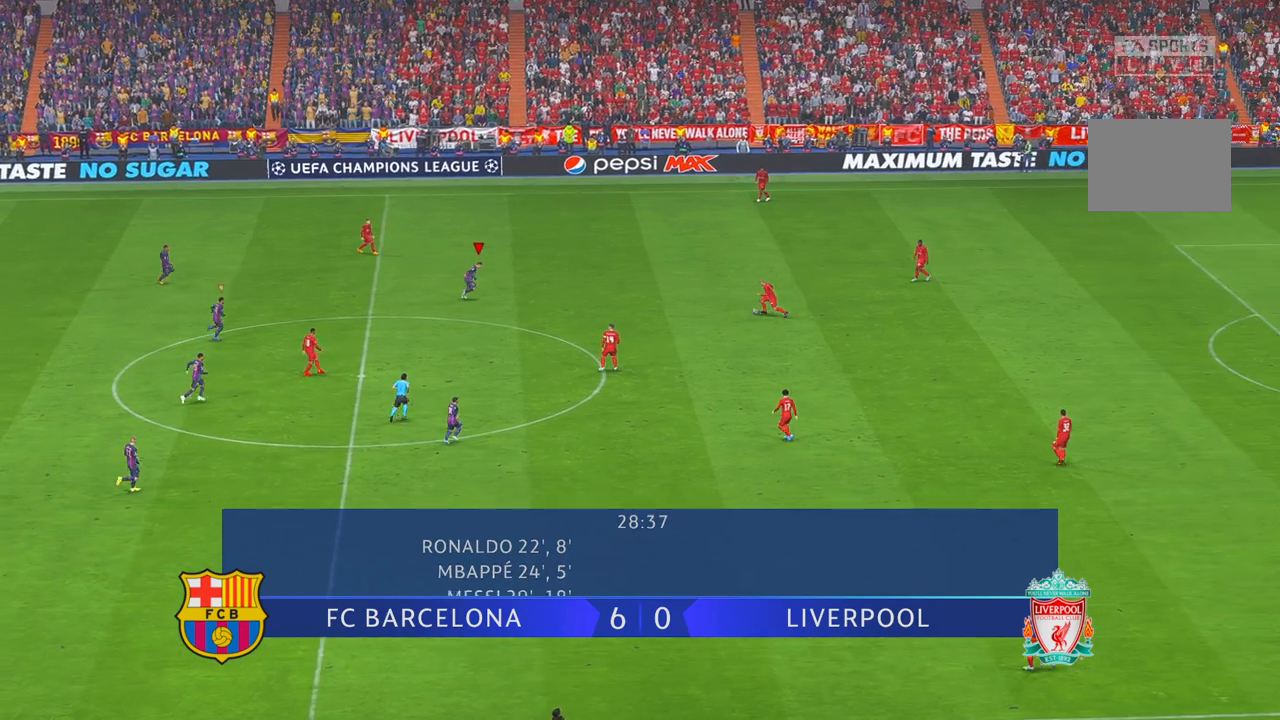
{"dt_ms": 500, "buttons": ["R2"], "left_stick": "center", "right_stick": "center", "events": [[17, "left_stick", "down-right"], [300, "left_stick", "center"]]}
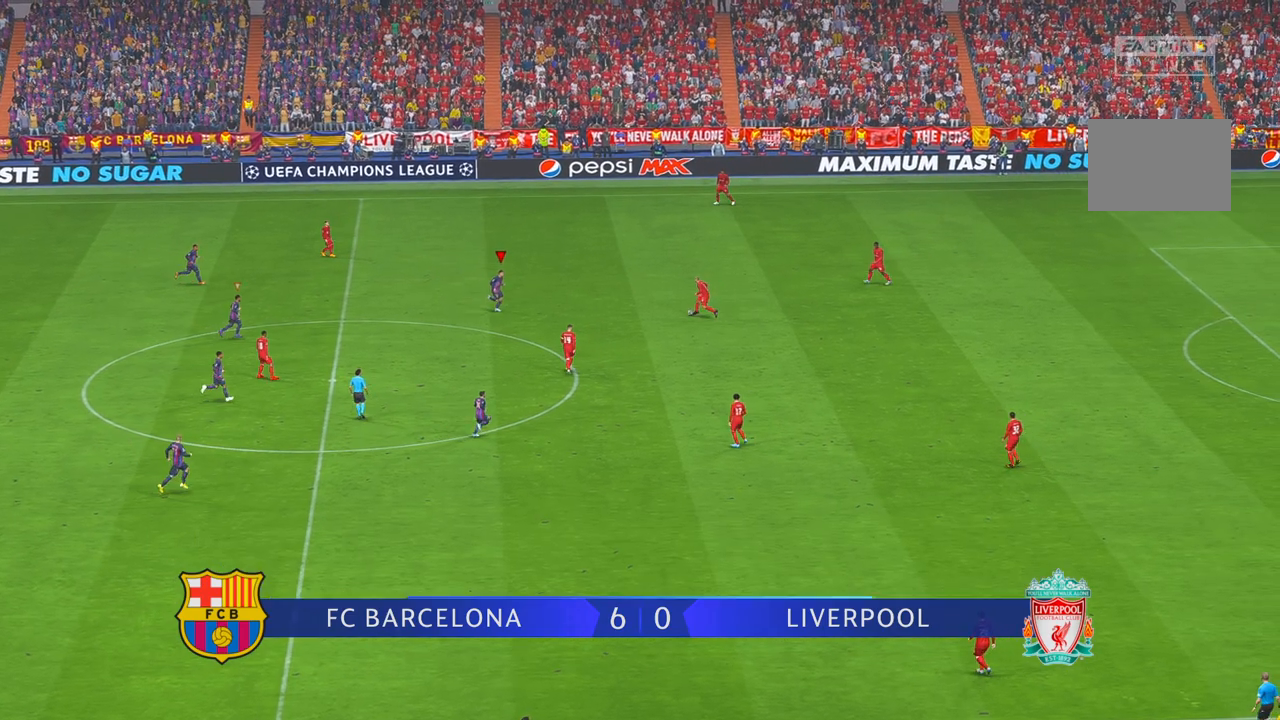
{"dt_ms": 500, "buttons": ["R2"], "left_stick": "center", "right_stick": "center"}
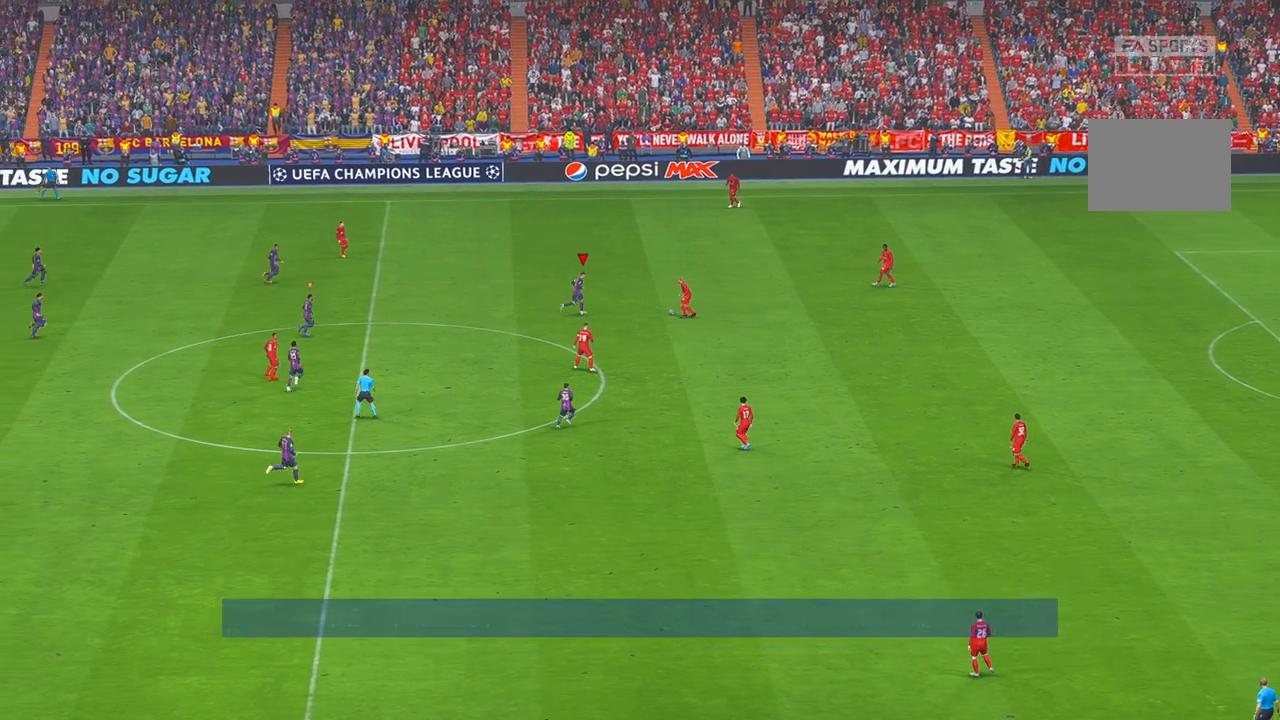
{"dt_ms": 500, "buttons": ["A", "R1", "R2"], "left_stick": "down-right", "right_stick": "center", "events": [[150, "left_stick", "up"], [233, "left_stick", "center"], [367, "left_stick", "down-right"], [417, "R1", "down"], [483, "A", "down"]]}
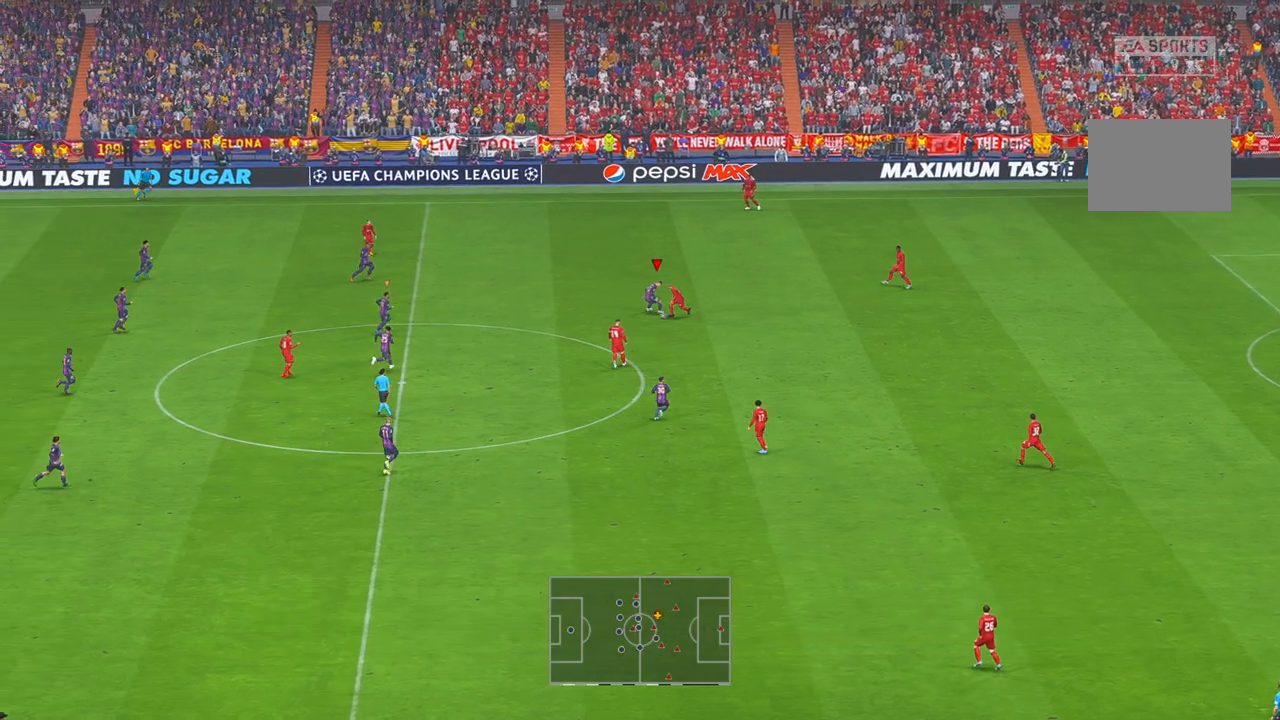
{"dt_ms": 500, "buttons": ["R2"], "left_stick": "down", "right_stick": "center", "events": [[33, "R1", "up"], [83, "A", "up"], [317, "left_stick", "down"]]}
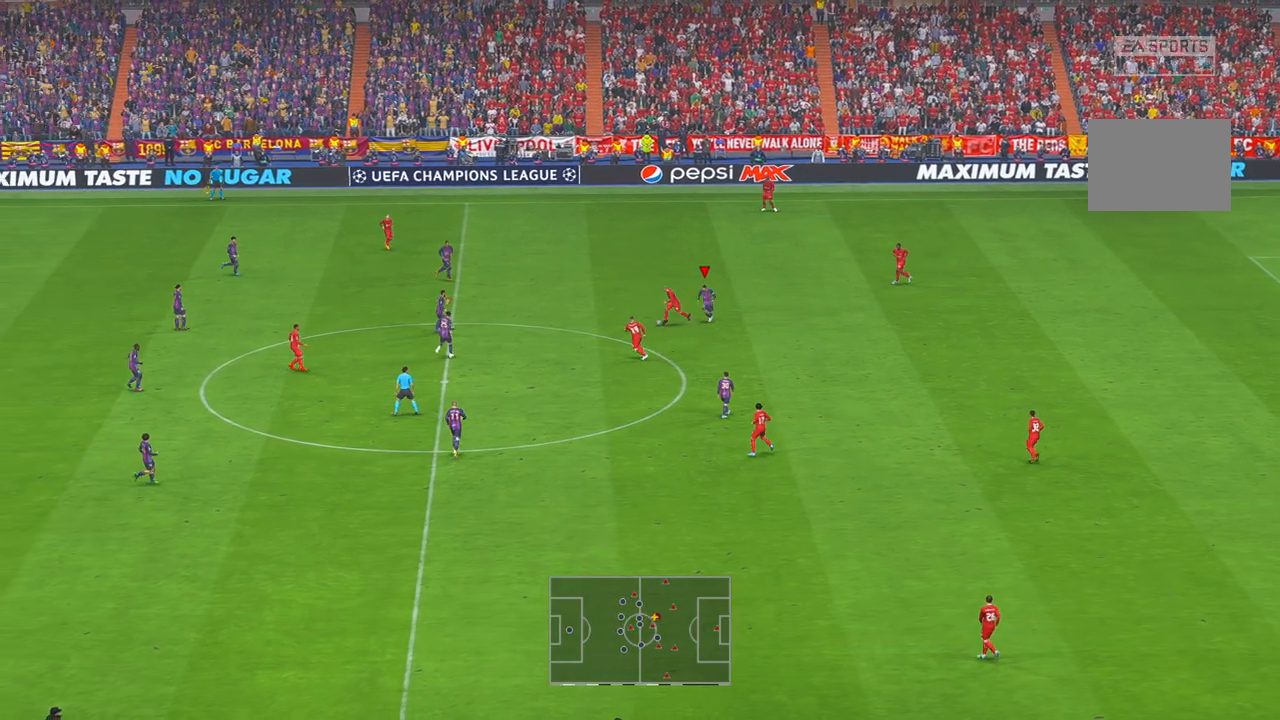
{"dt_ms": 500, "buttons": ["R2"], "left_stick": "right", "right_stick": "center", "events": [[17, "L1", "down"], [83, "left_stick", "right"], [183, "L1", "up"], [283, "A", "down"], [333, "A", "up"]]}
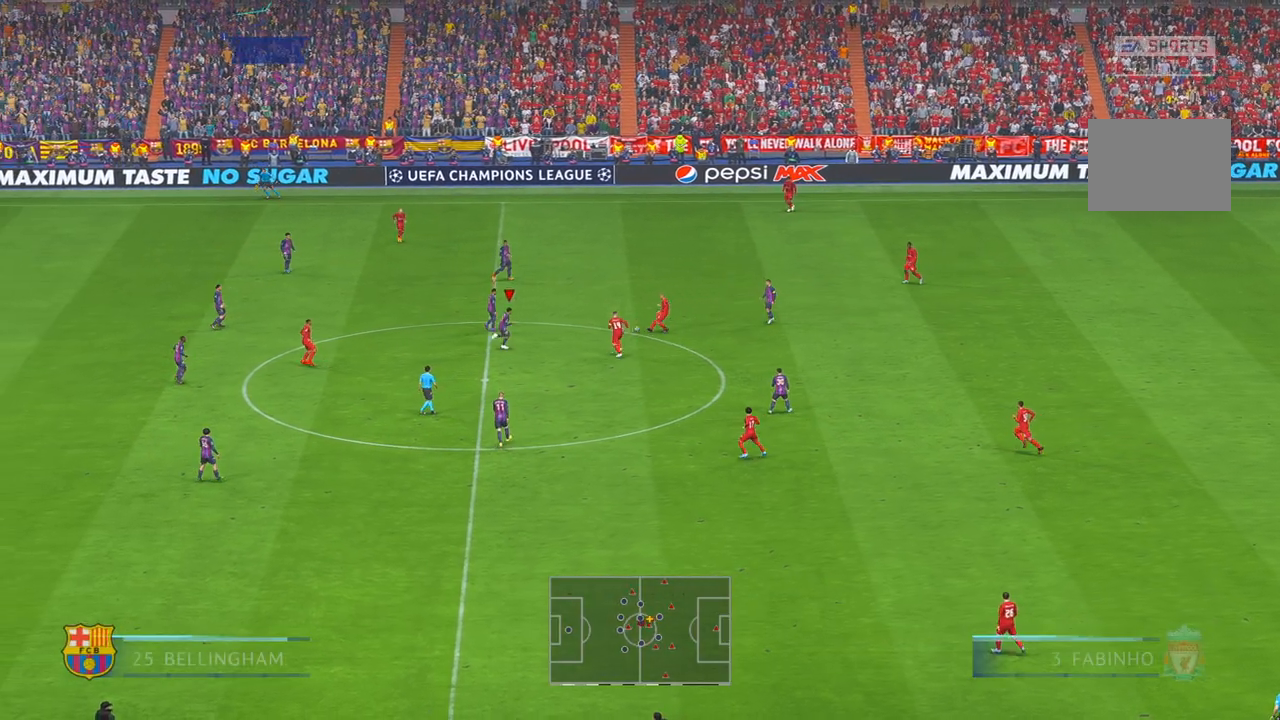
{"dt_ms": 500, "buttons": ["R2"], "left_stick": "right", "right_stick": "center", "events": []}
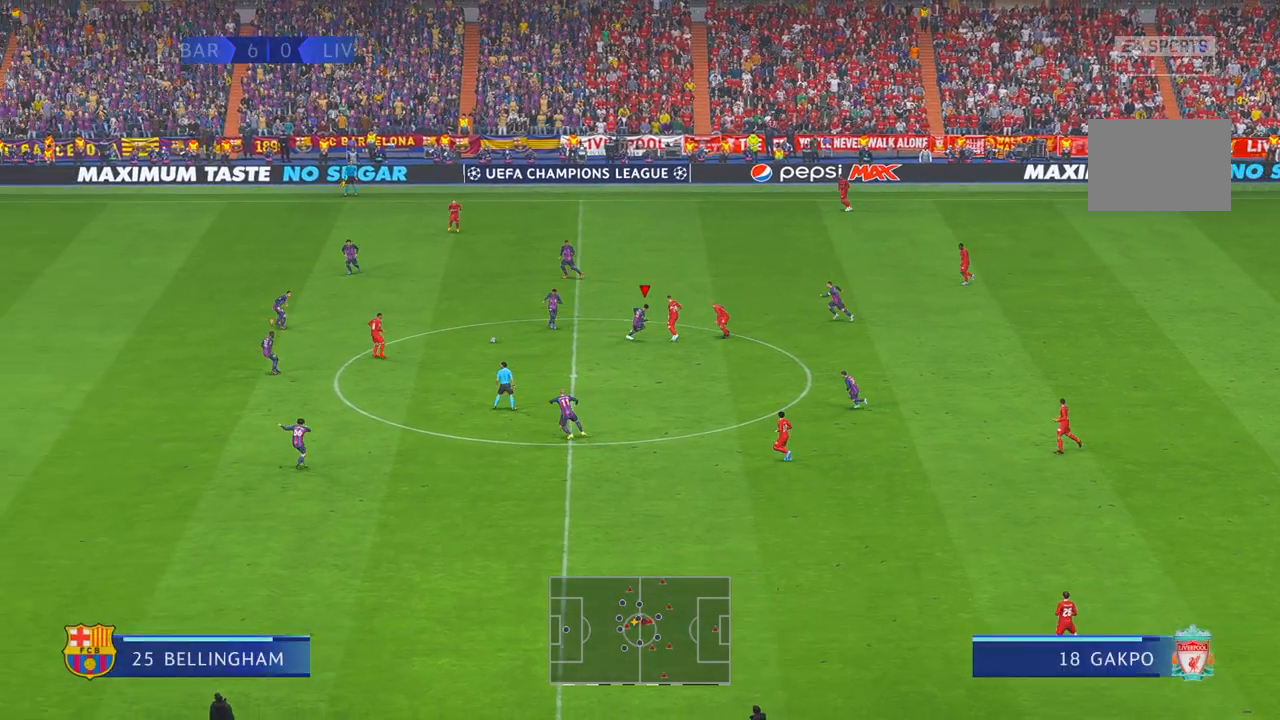
{"dt_ms": 500, "buttons": ["L1", "R2"], "left_stick": "up-right", "right_stick": "center", "events": [[117, "left_stick", "up-right"], [367, "L1", "down"]]}
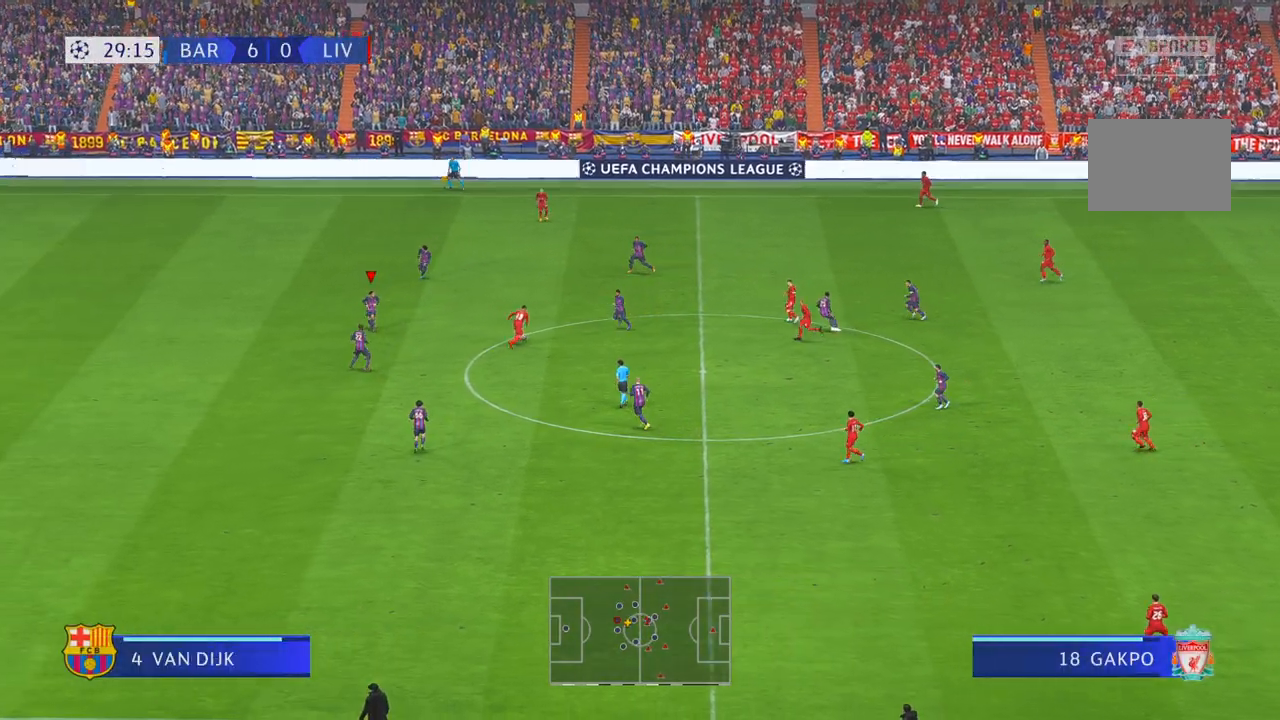
{"dt_ms": 500, "buttons": ["R2"], "left_stick": "right", "right_stick": "center", "events": [[33, "L1", "up"], [200, "left_stick", "right"]]}
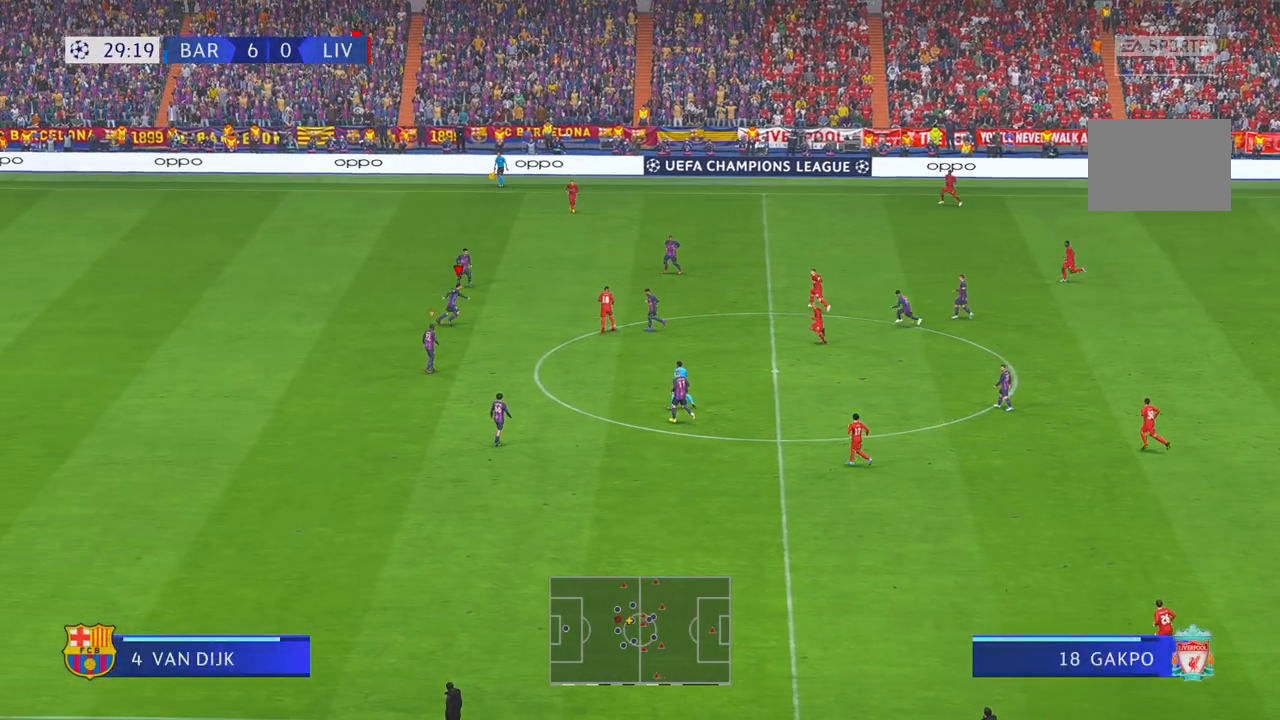
{"dt_ms": 500, "buttons": ["R2"], "left_stick": "up", "right_stick": "center", "events": [[33, "left_stick", "up-right"], [367, "left_stick", "up"]]}
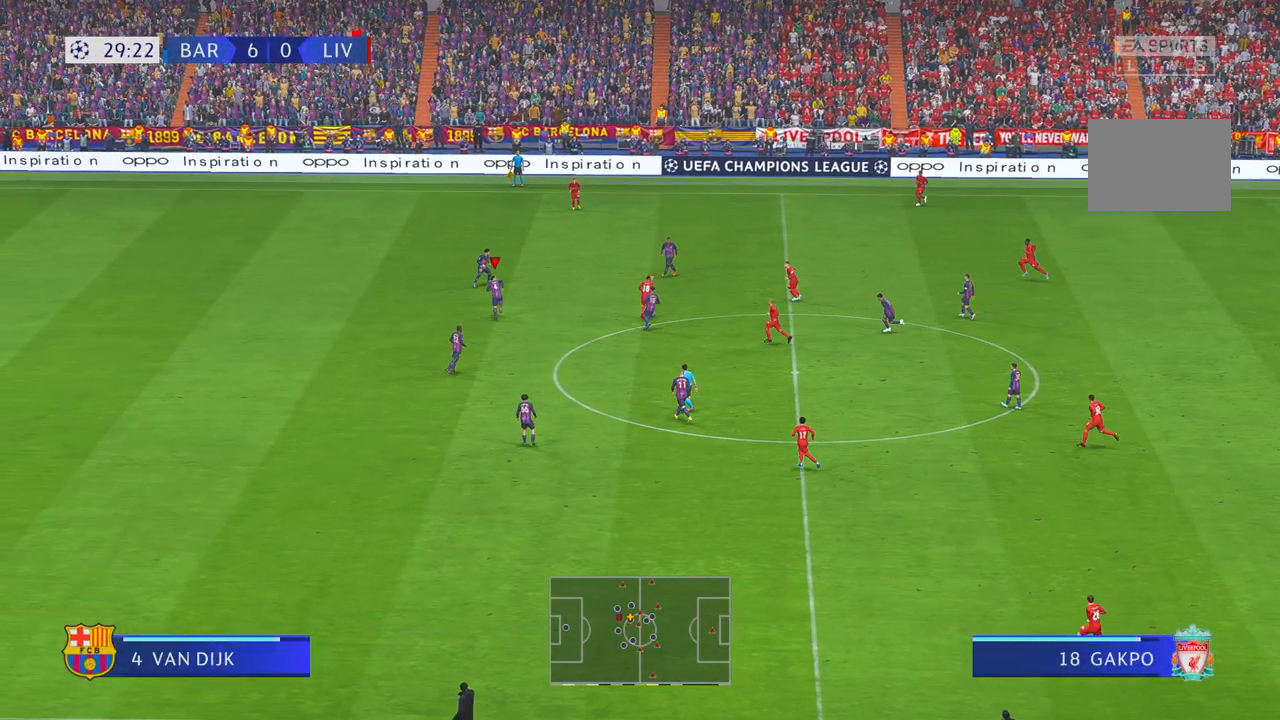
{"dt_ms": 500, "buttons": ["L1", "R2"], "left_stick": "up", "right_stick": "center", "events": [[467, "L1", "down"]]}
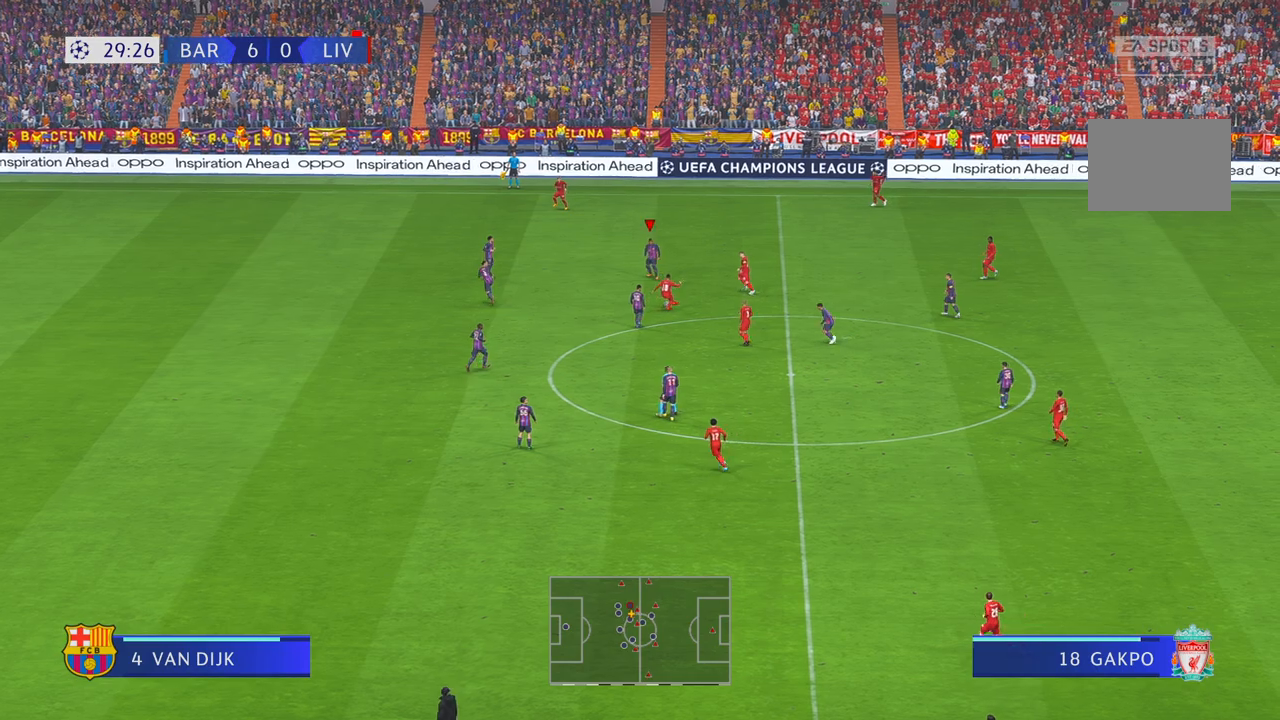
{"dt_ms": 500, "buttons": ["A", "R2"], "left_stick": "center", "right_stick": "center", "events": [[33, "A", "down"], [100, "L1", "up"], [150, "A", "up"], [433, "A", "down"], [500, "left_stick", "center"]]}
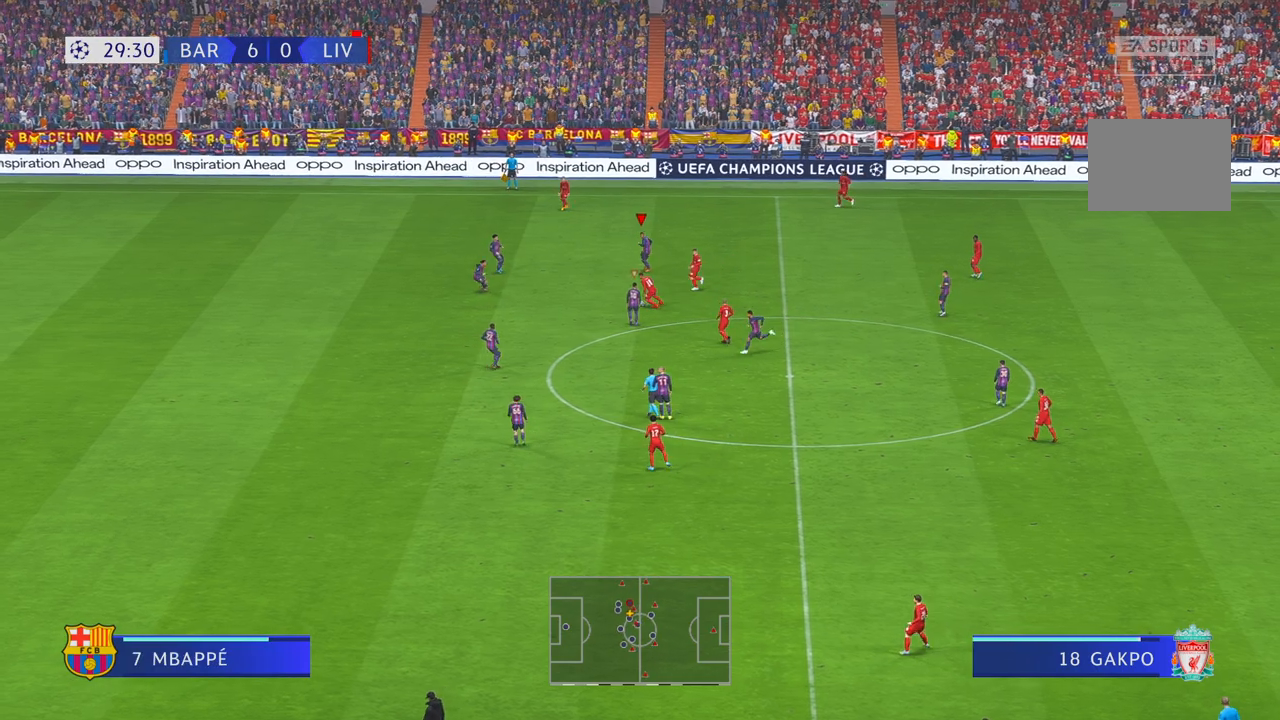
{"dt_ms": 500, "buttons": ["R2"], "left_stick": "left", "right_stick": "center", "events": [[17, "A", "up"], [100, "left_stick", "left"], [367, "L1", "down"], [417, "L1", "up"]]}
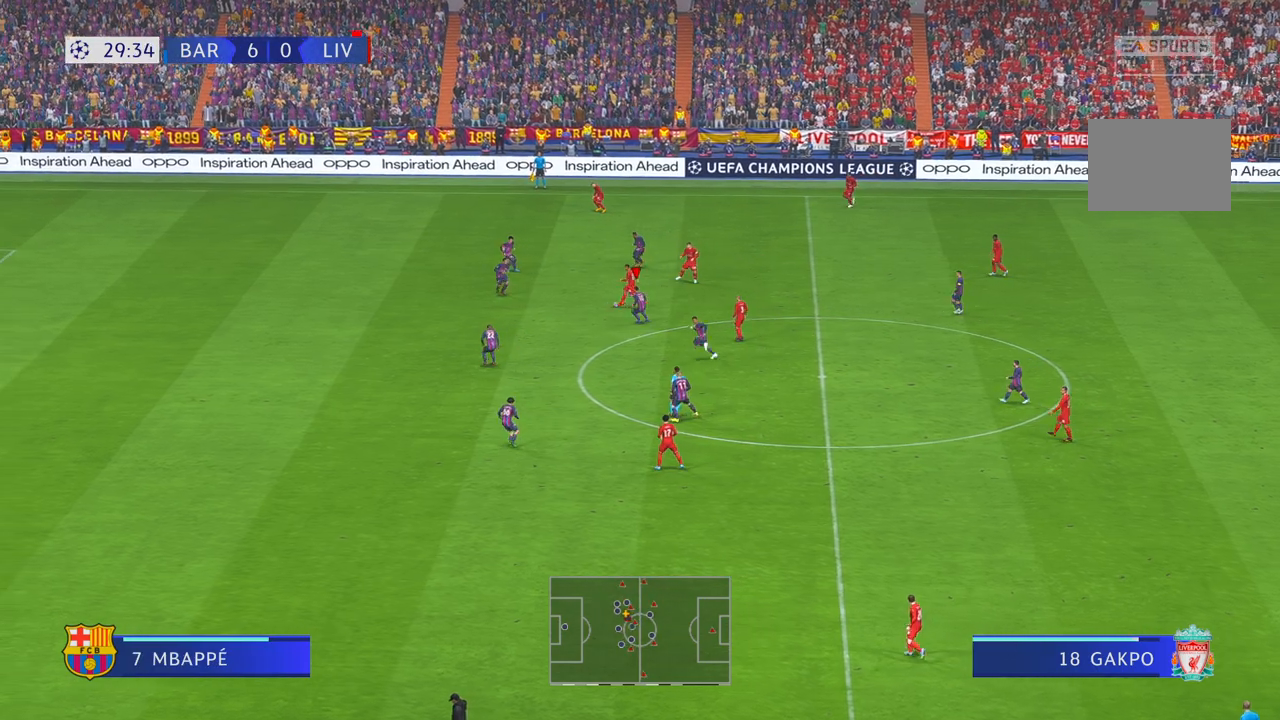
{"dt_ms": 500, "buttons": ["L1", "R2"], "left_stick": "center", "right_stick": "center", "events": [[300, "left_stick", "center"], [417, "L1", "down"]]}
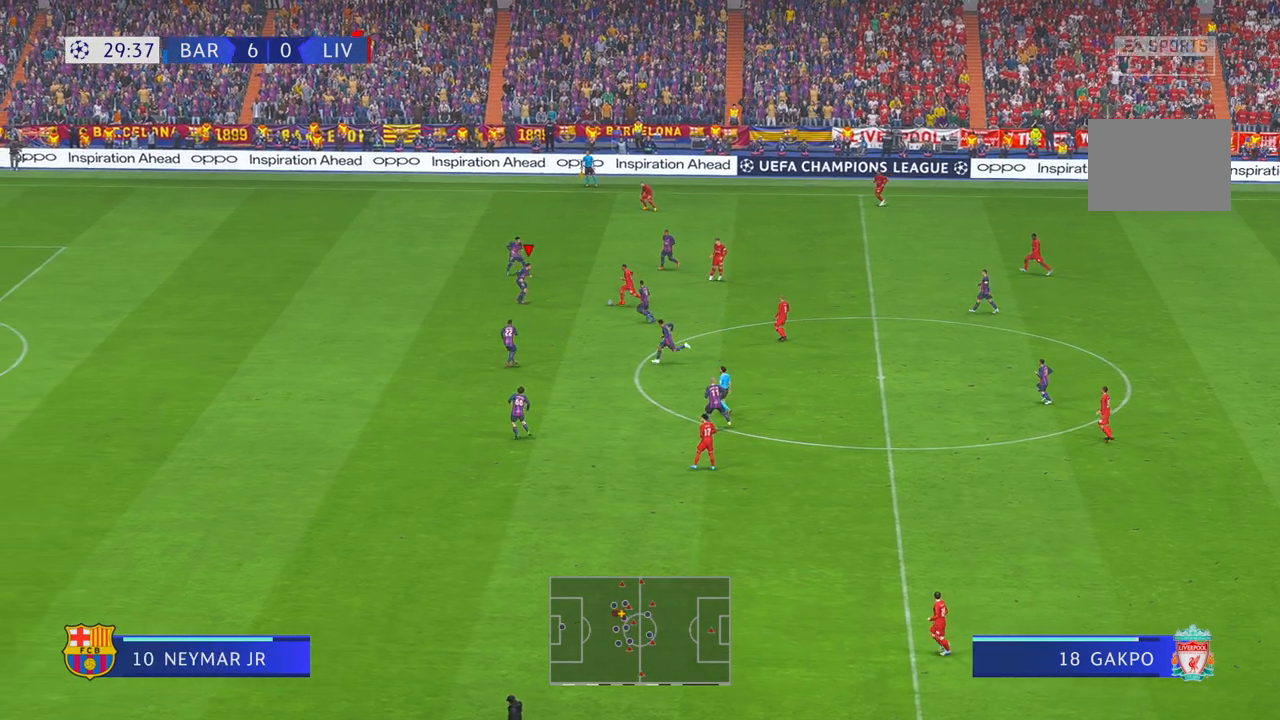
{"dt_ms": 500, "buttons": ["R2"], "left_stick": "right", "right_stick": "center", "events": [[17, "left_stick", "right"], [67, "L1", "up"]]}
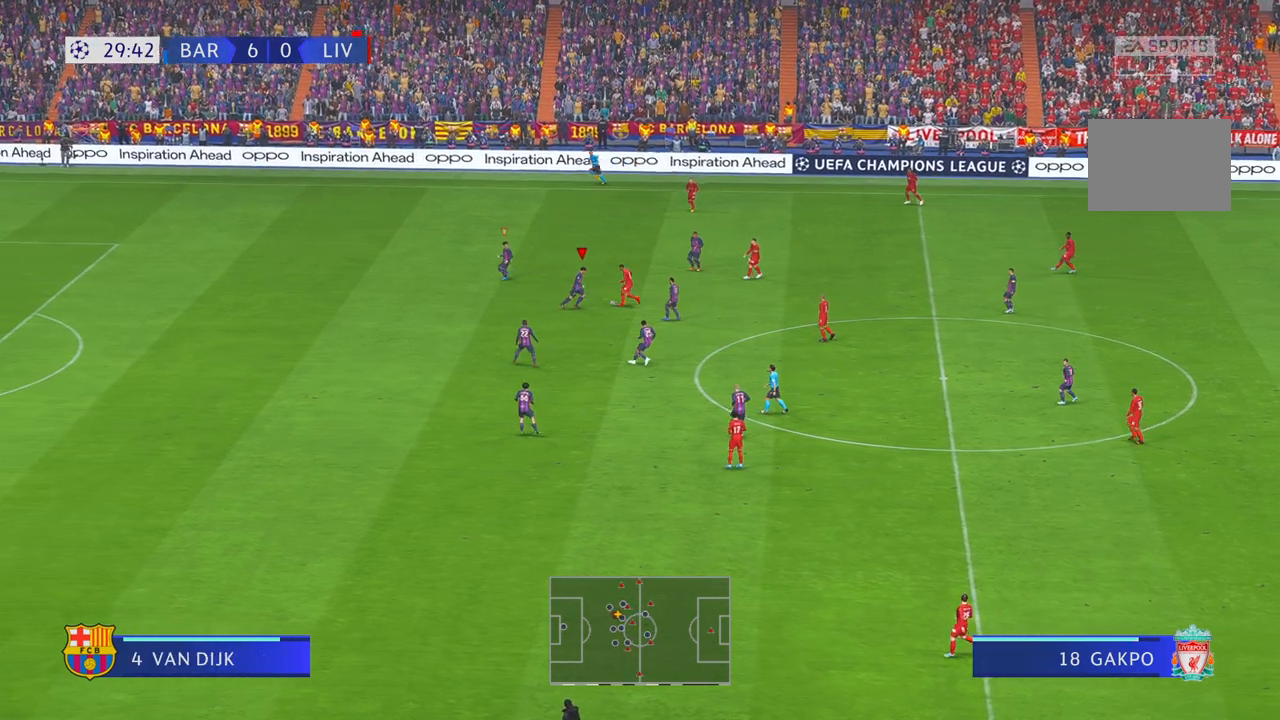
{"dt_ms": 500, "buttons": ["R2"], "left_stick": "right", "right_stick": "center", "events": []}
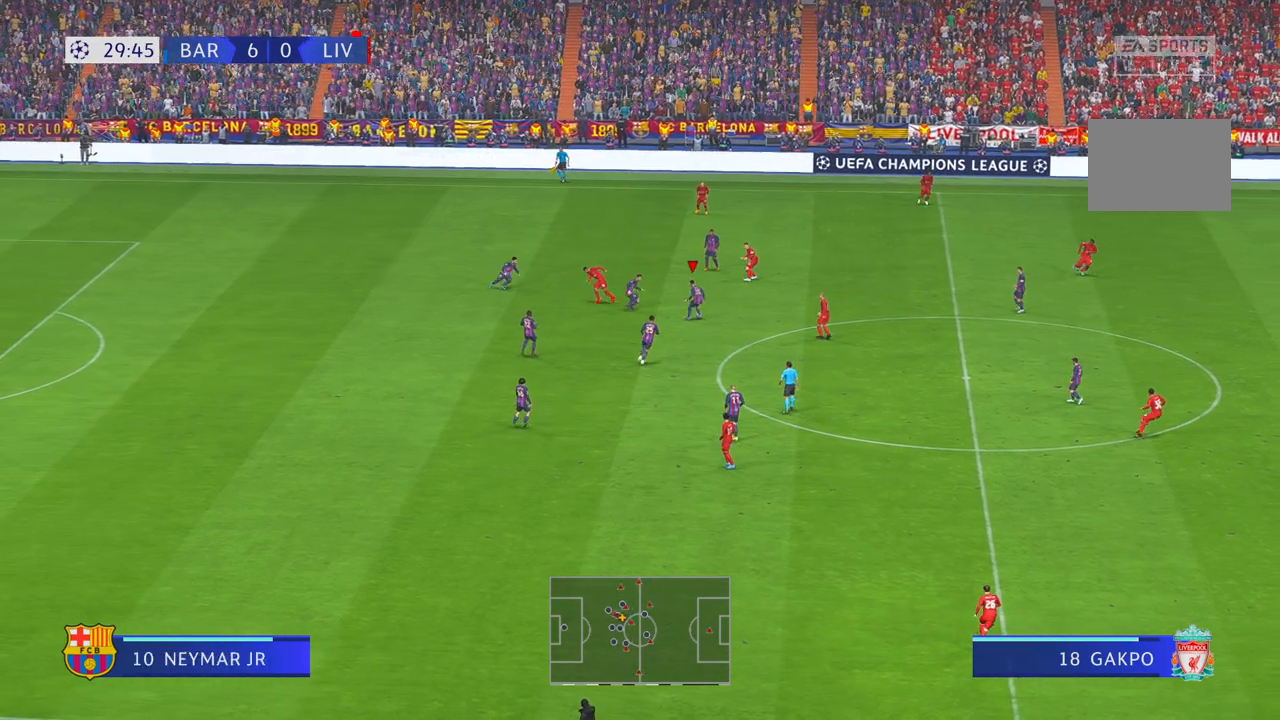
{"dt_ms": 500, "buttons": ["R2"], "left_stick": "down", "right_stick": "center", "events": [[167, "left_stick", "down-right"], [267, "left_stick", "down"]]}
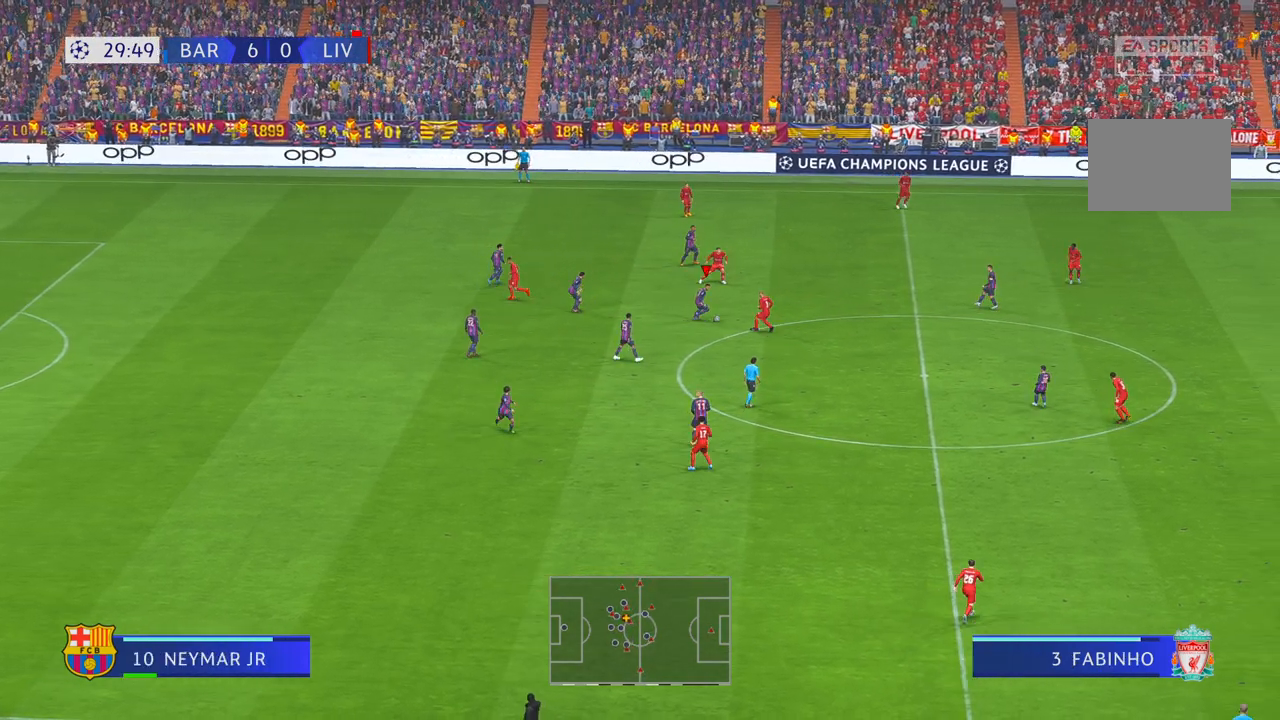
{"dt_ms": 500, "buttons": ["R2"], "left_stick": "down", "right_stick": "center", "events": []}
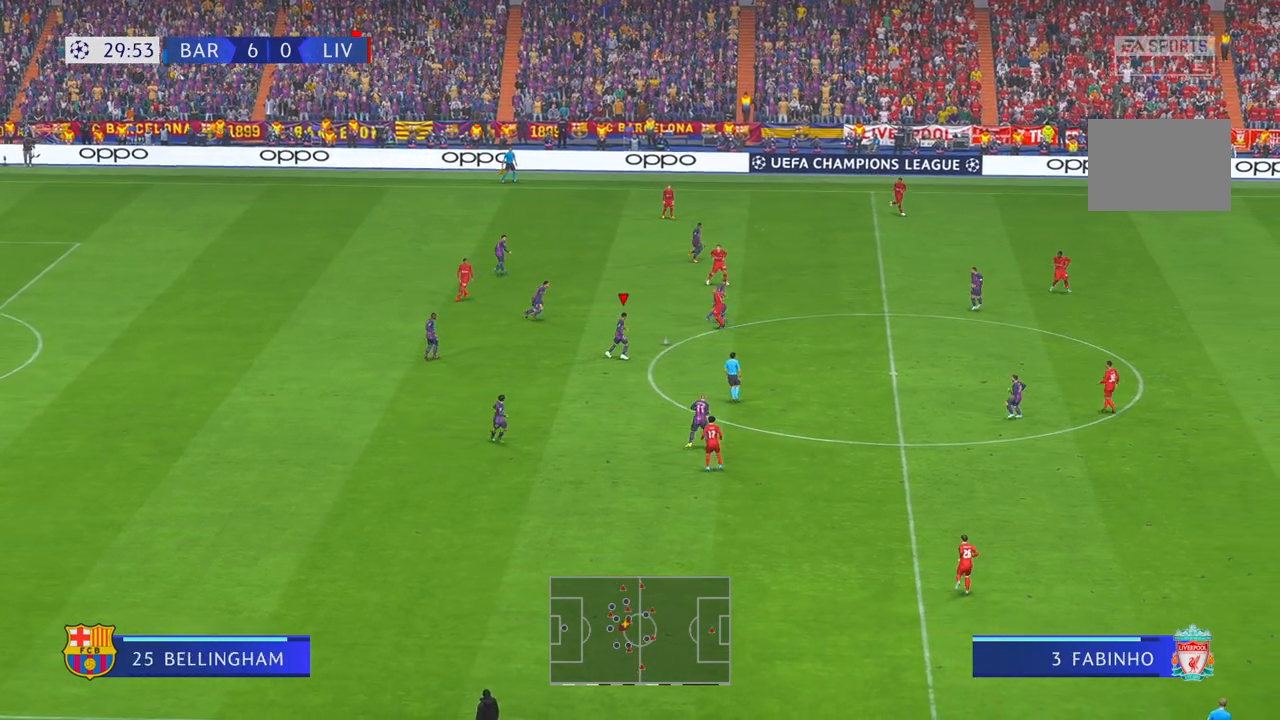
{"dt_ms": 500, "buttons": ["X", "R2"], "left_stick": "down-right", "right_stick": "center", "events": [[117, "left_stick", "down-right"], [467, "X", "down"]]}
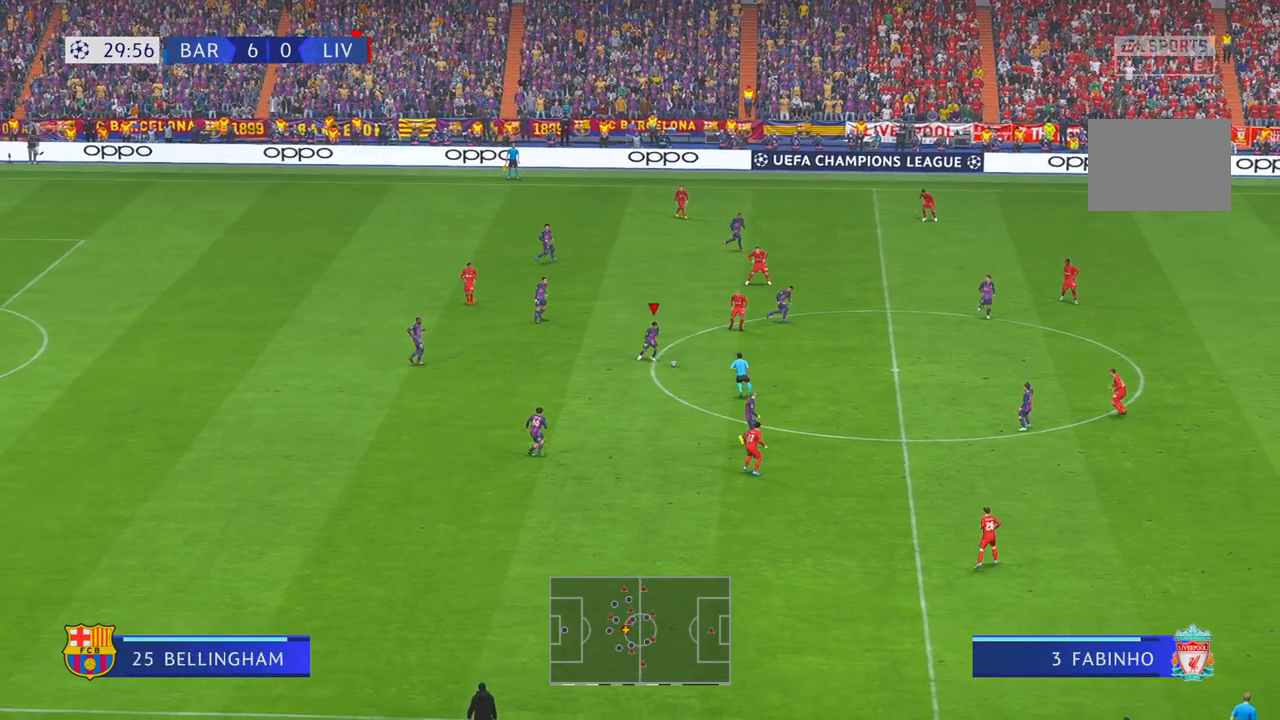
{"dt_ms": 500, "buttons": ["R2"], "left_stick": "right", "right_stick": "center"}